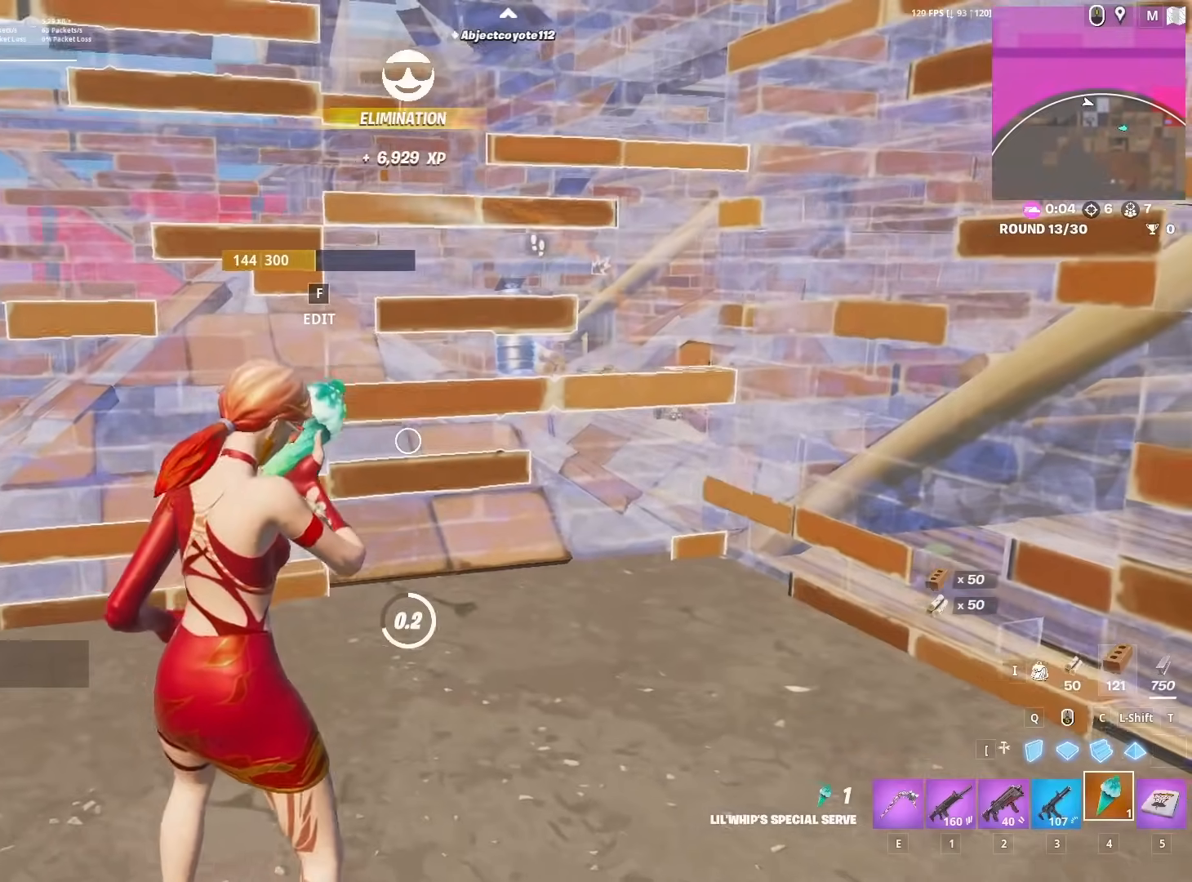
Gameplay with keyboard and mouse; each line is a JSON object with the keys and mouse buttons held at the frame after it. "events" lists presses ("down") and releases ("up") of "1", "2", "3", "4", "5", "a", "alt", "c", "caps_lock", "ctrl", "d", "e", "f", "g", "q", "r", "s", "shift", "space", "t", "tab", "v", "w", "x", "z", "mouse_left", "mouse_wheel" and "mouse_right" between this image and that frame as [ms after this image, input, new state], when the widget could be followed in between. "mouse_left", "mouse_wheel", "mouse_right" = the "left", "wheel", "right" buttons of the "mouse" list. No other keys are recorded. "wheel" means that the mouse wheel is clicked or scrolled. "mouse_move" is the direction in which the mouse moves at that frame (one of eight, or "still"), when it could be read.
{"keys": ["w"], "mouse": [], "mouse_move": "up", "events": [[417, "w", "down"]]}
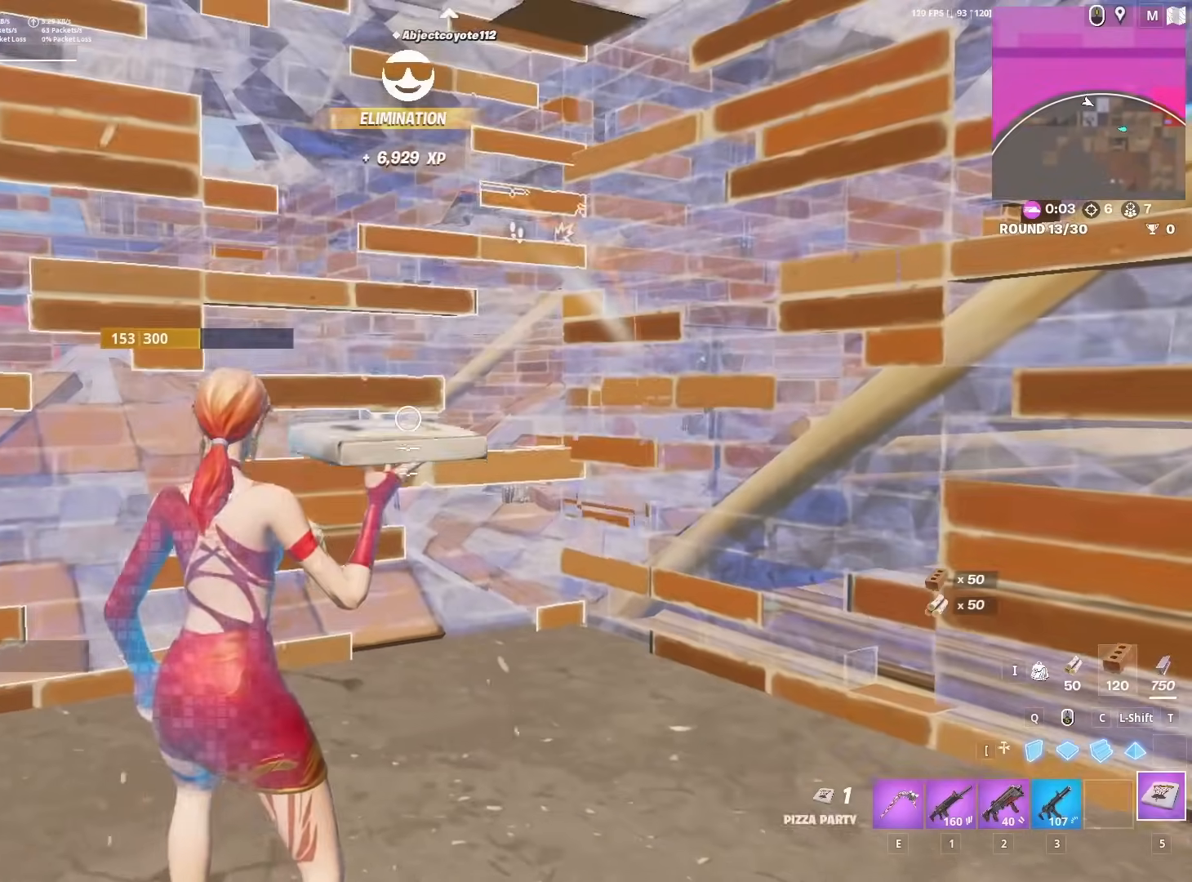
{"keys": ["a"], "mouse": [], "mouse_move": "still", "events": [[17, "2", "down"], [100, "2", "up"], [350, "w", "up"], [400, "a", "down"], [433, "r", "down"], [483, "r", "up"]]}
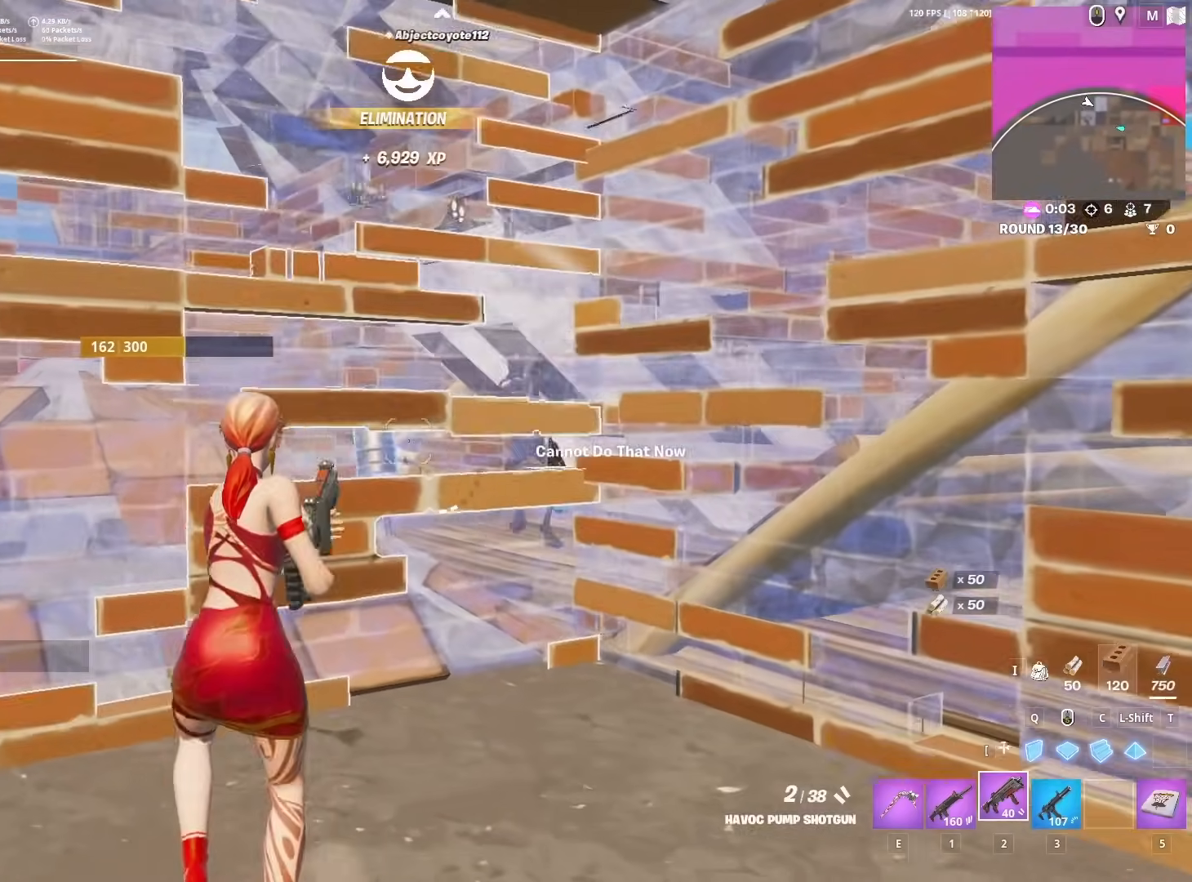
{"keys": ["d", "w"], "mouse": [], "mouse_move": "left", "events": [[17, "r", "down"], [17, "w", "down"], [67, "a", "up"], [67, "r", "up"], [167, "f", "down"], [167, "mouse_left", "down"], [267, "f", "up"], [267, "mouse_left", "up"], [450, "d", "down"]]}
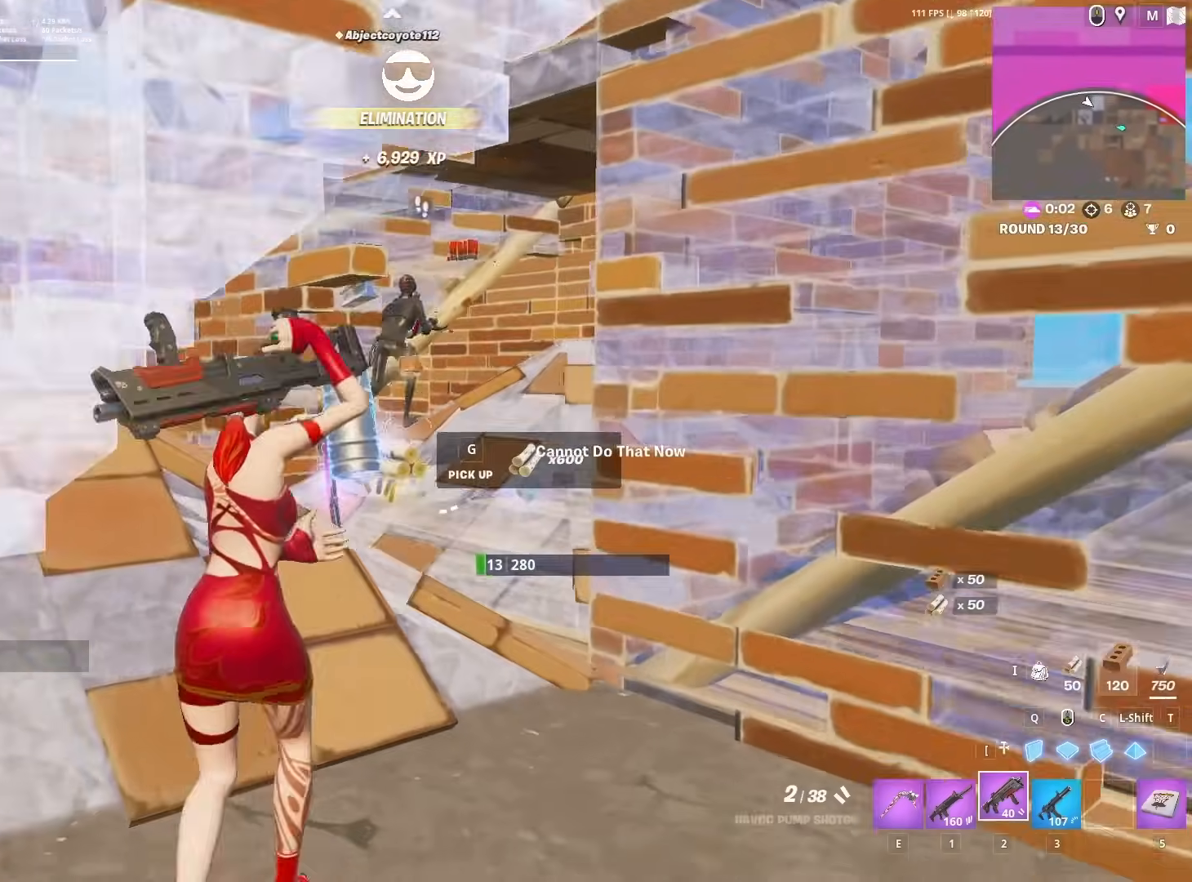
{"keys": ["w"], "mouse": [], "mouse_move": "down-left", "events": [[33, "d", "up"], [317, "mouse_left", "down"], [367, "3", "down"], [417, "3", "up"], [417, "mouse_left", "up"]]}
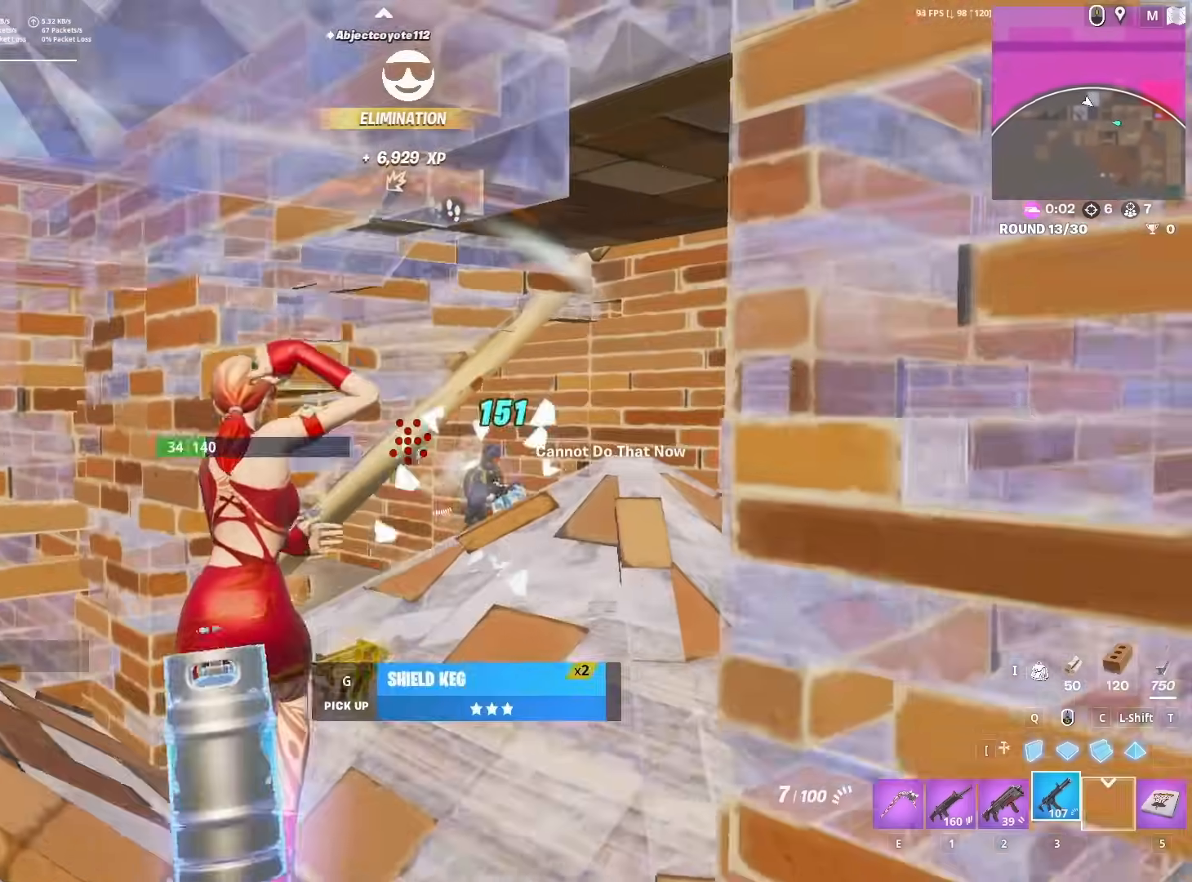
{"keys": ["w"], "mouse": ["left"], "mouse_move": "down-right", "events": [[67, "d", "down"], [250, "d", "up"], [483, "mouse_left", "down"]]}
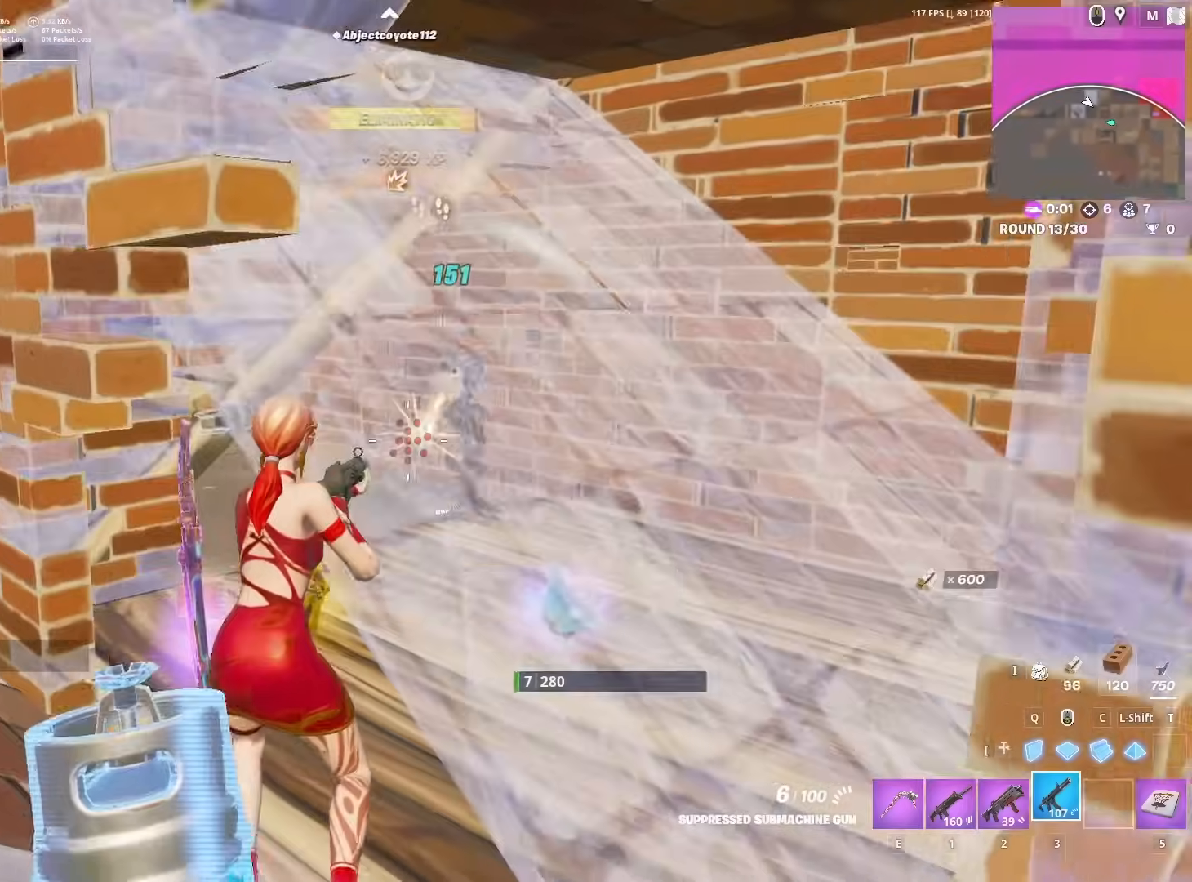
{"keys": ["w"], "mouse": ["left"], "mouse_move": "down-left", "events": [[300, "z", "down"], [400, "z", "up"]]}
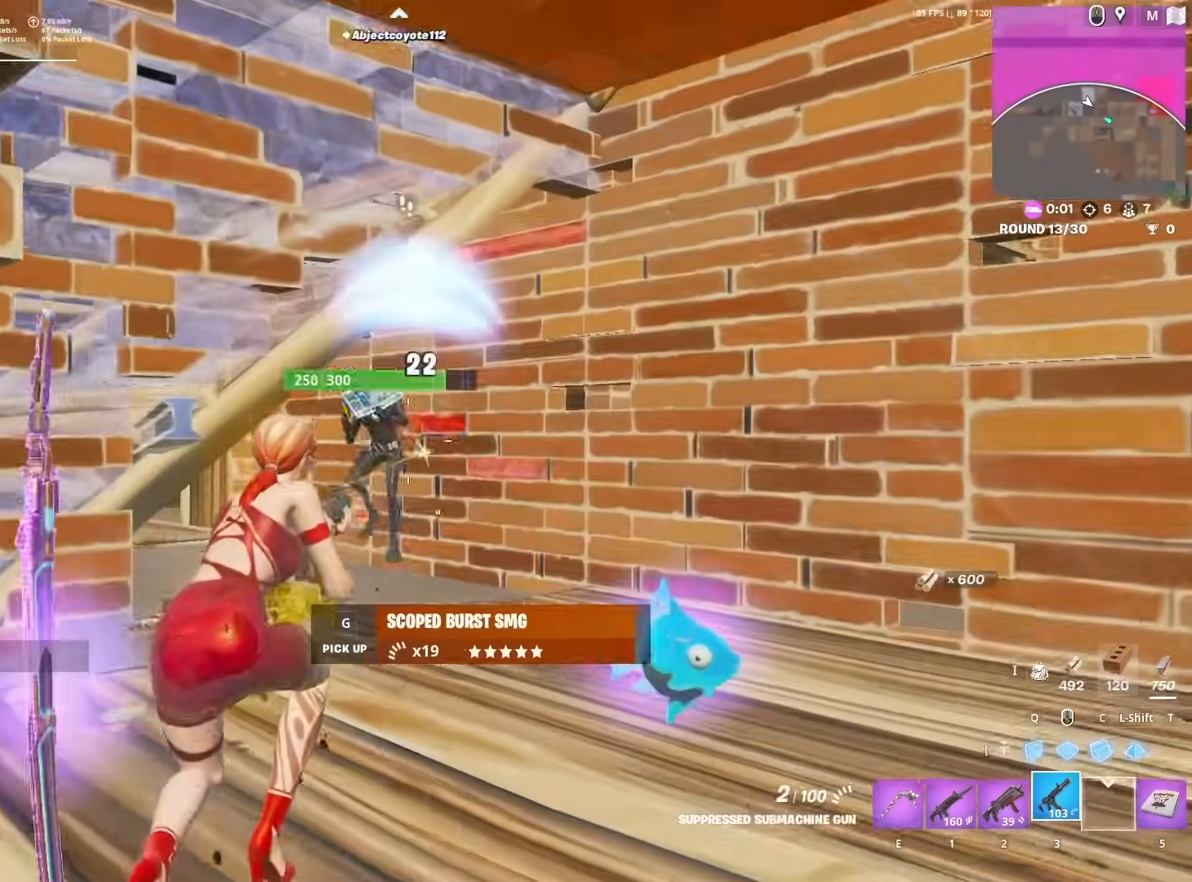
{"keys": ["d", "w"], "mouse": ["left"], "mouse_move": "down-left", "events": [[283, "d", "down"]]}
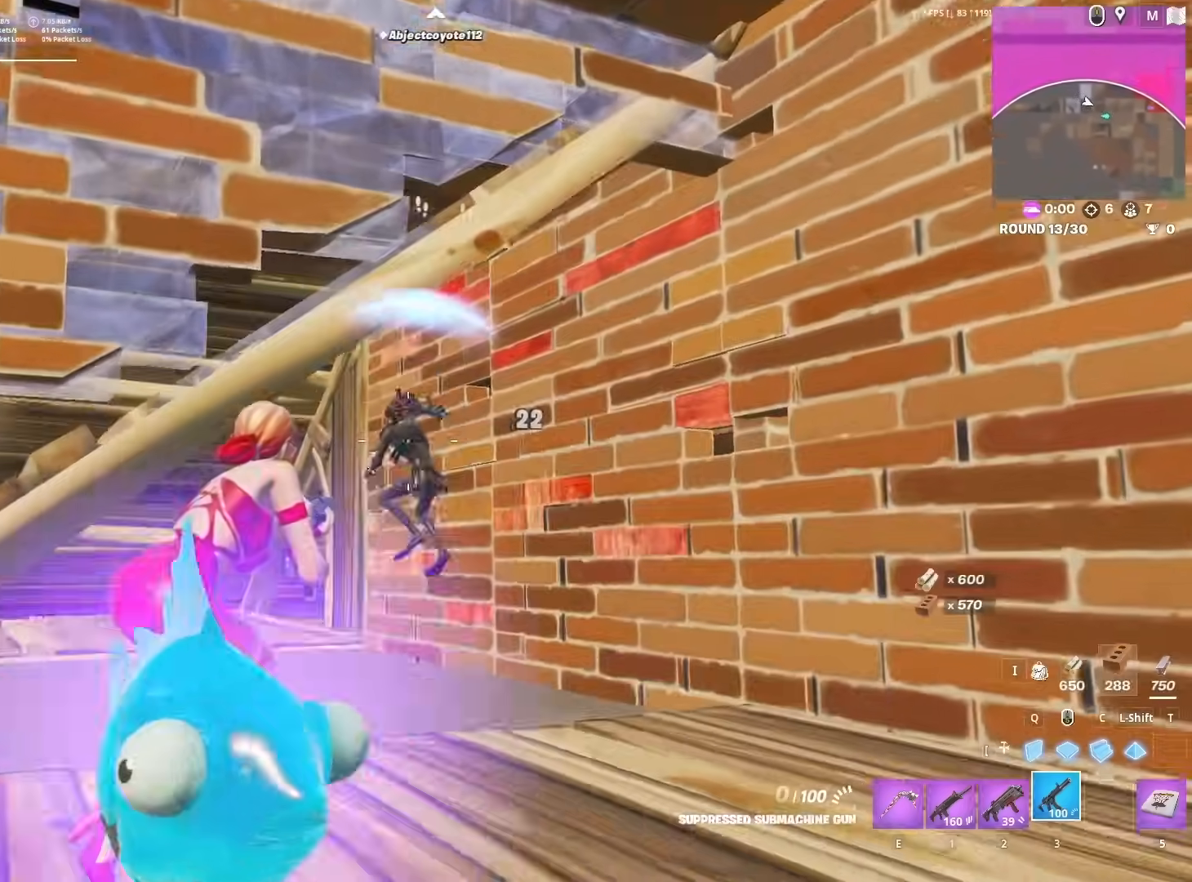
{"keys": ["w"], "mouse": ["left"], "mouse_move": "left", "events": [[17, "1", "down"], [67, "d", "up"], [117, "1", "up"], [200, "mouse_left", "up"], [333, "mouse_left", "down"]]}
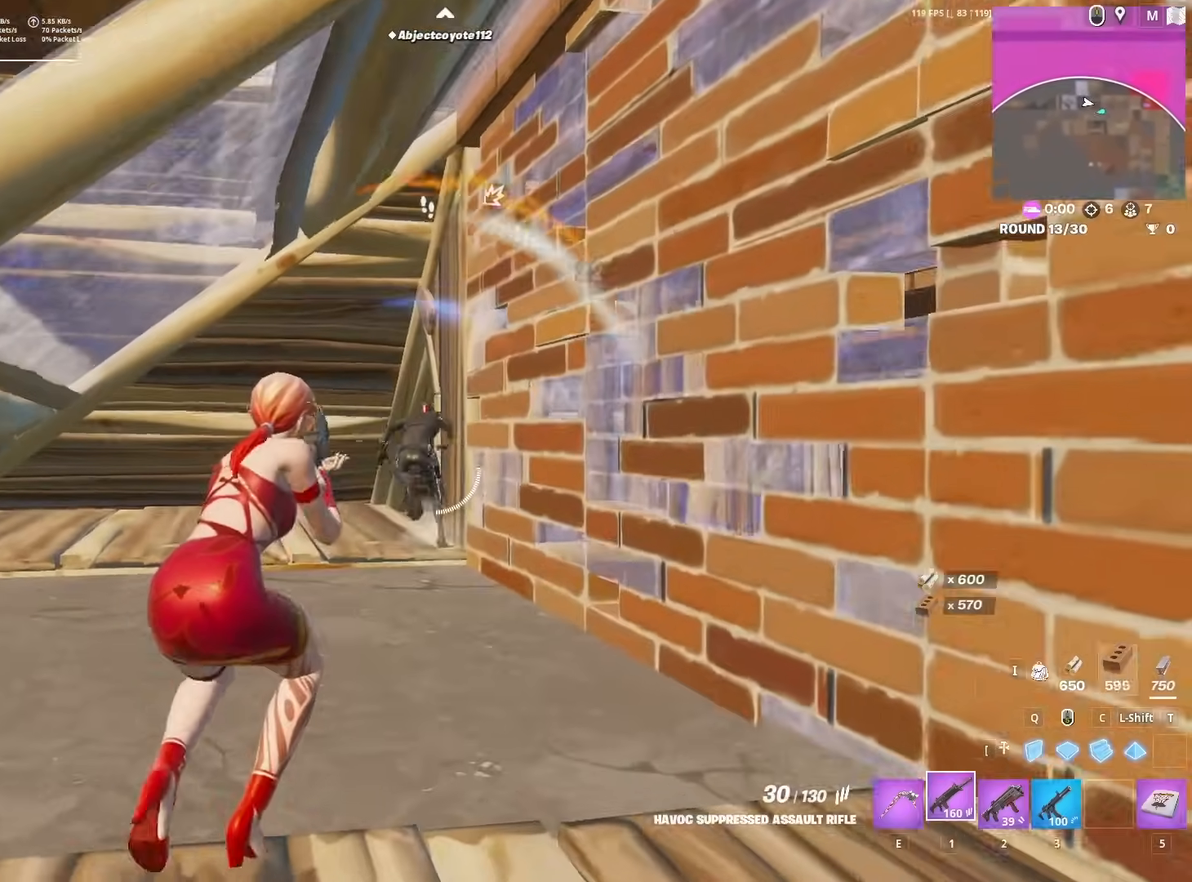
{"keys": ["w"], "mouse": ["left"], "mouse_move": "right", "events": [[217, "a", "down"], [350, "a", "up"]]}
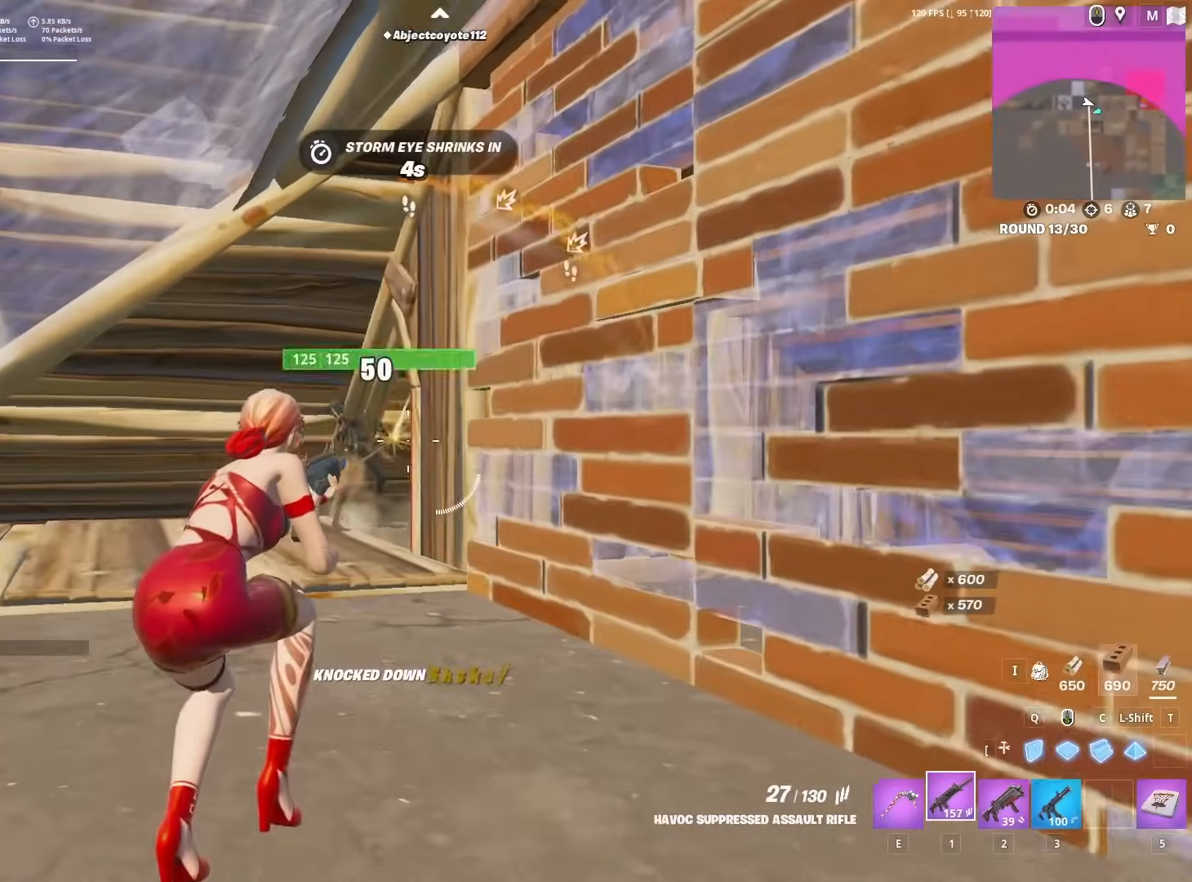
{"keys": ["a", "w"], "mouse": [], "mouse_move": "right", "events": [[183, "2", "down"], [233, "2", "up"], [233, "mouse_left", "up"], [233, "space", "down"], [367, "space", "up"], [417, "a", "down"]]}
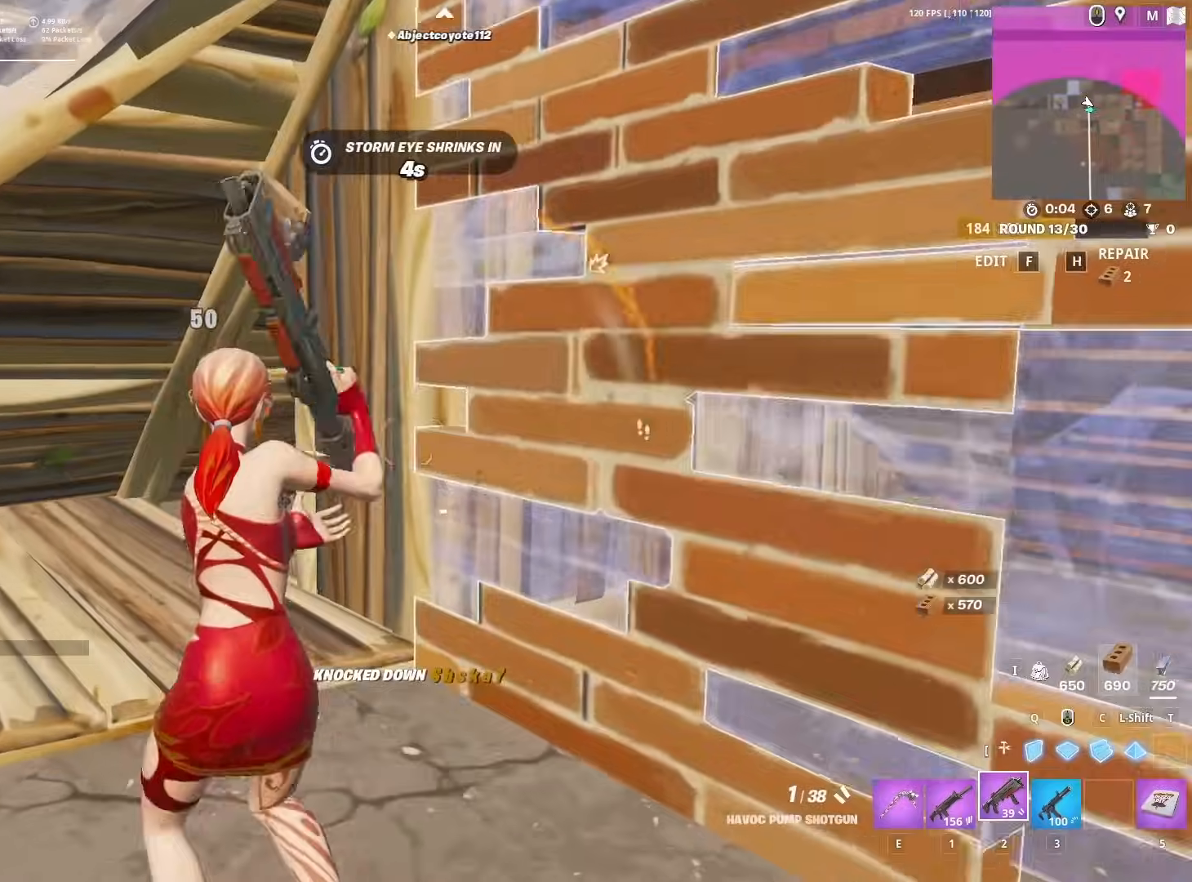
{"keys": ["a", "w"], "mouse": [], "mouse_move": "still", "events": [[300, "r", "down"], [350, "r", "up"], [433, "r", "down"], [483, "r", "up"]]}
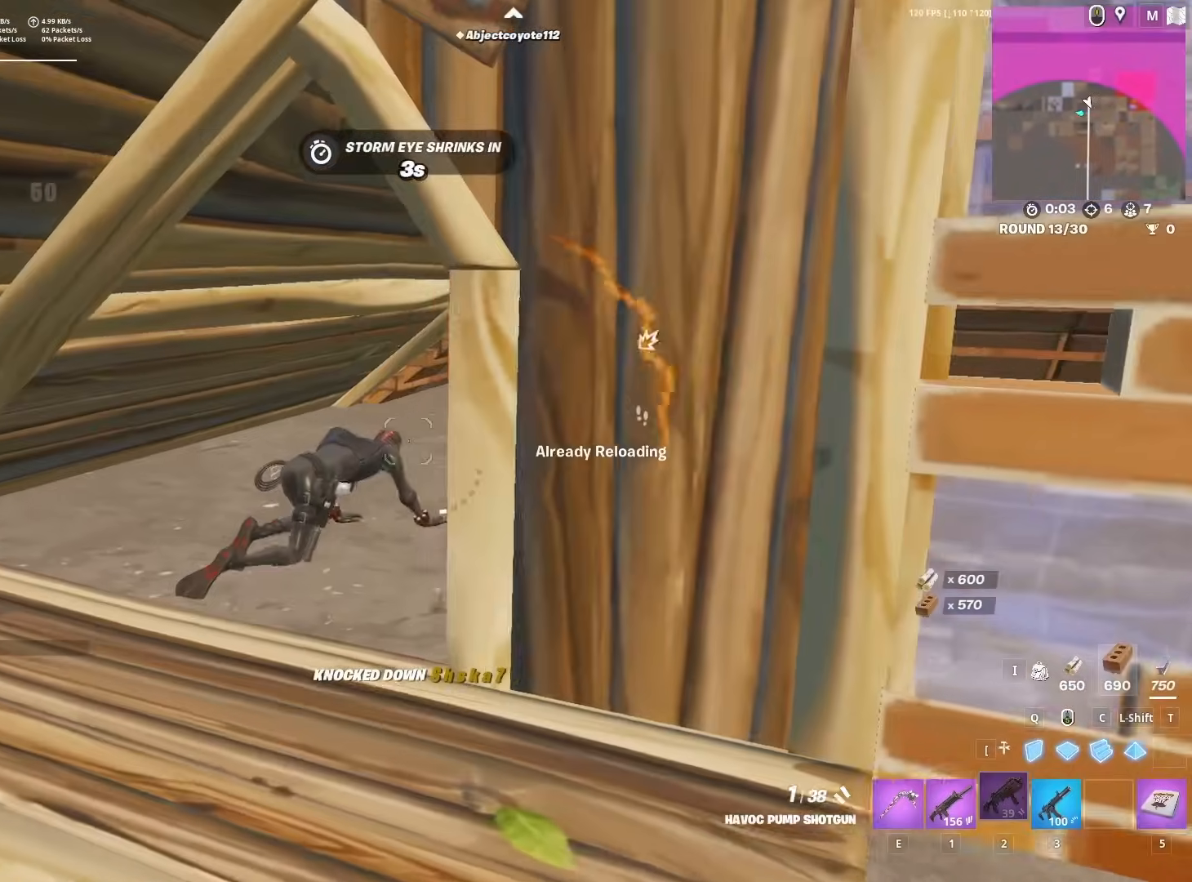
{"keys": ["a", "w"], "mouse": [], "mouse_move": "still", "events": [[33, "r", "down"], [117, "r", "up"], [217, "a", "up"], [400, "a", "down"]]}
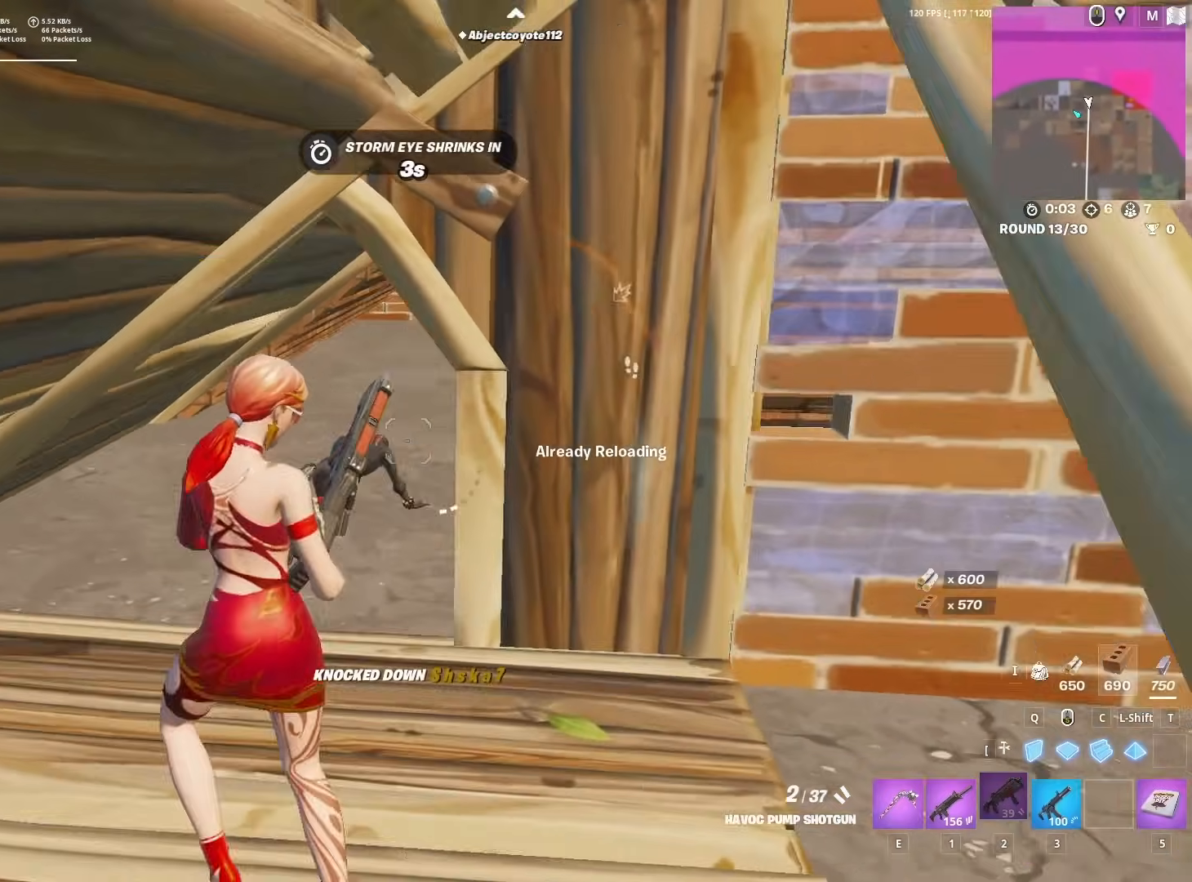
{"keys": ["w"], "mouse": ["left"], "mouse_move": "still", "events": [[50, "a", "up"], [133, "z", "down"], [183, "w", "up"], [233, "z", "up"], [367, "w", "down"], [467, "mouse_left", "down"]]}
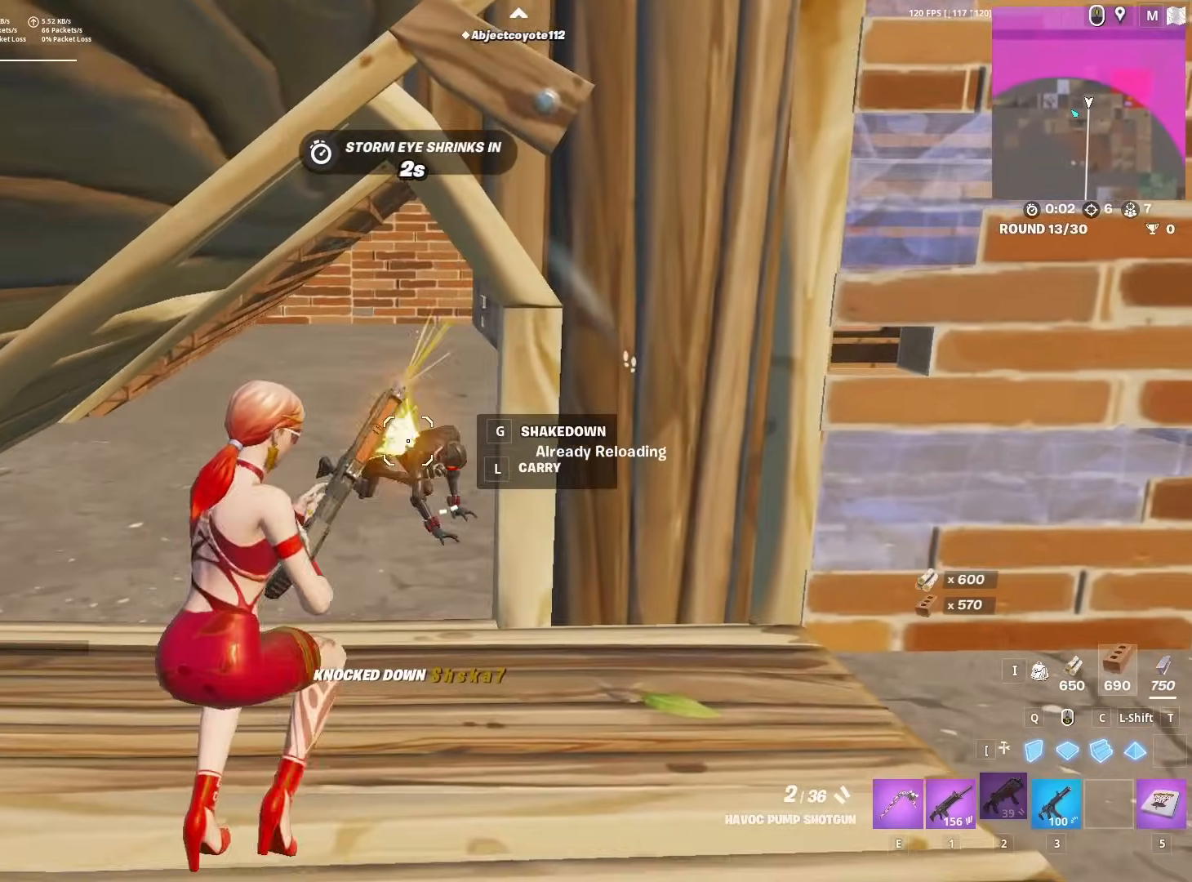
{"keys": ["r", "w"], "mouse": [], "mouse_move": "still", "events": [[100, "3", "down"], [100, "mouse_left", "up"], [200, "3", "up"], [433, "r", "down"]]}
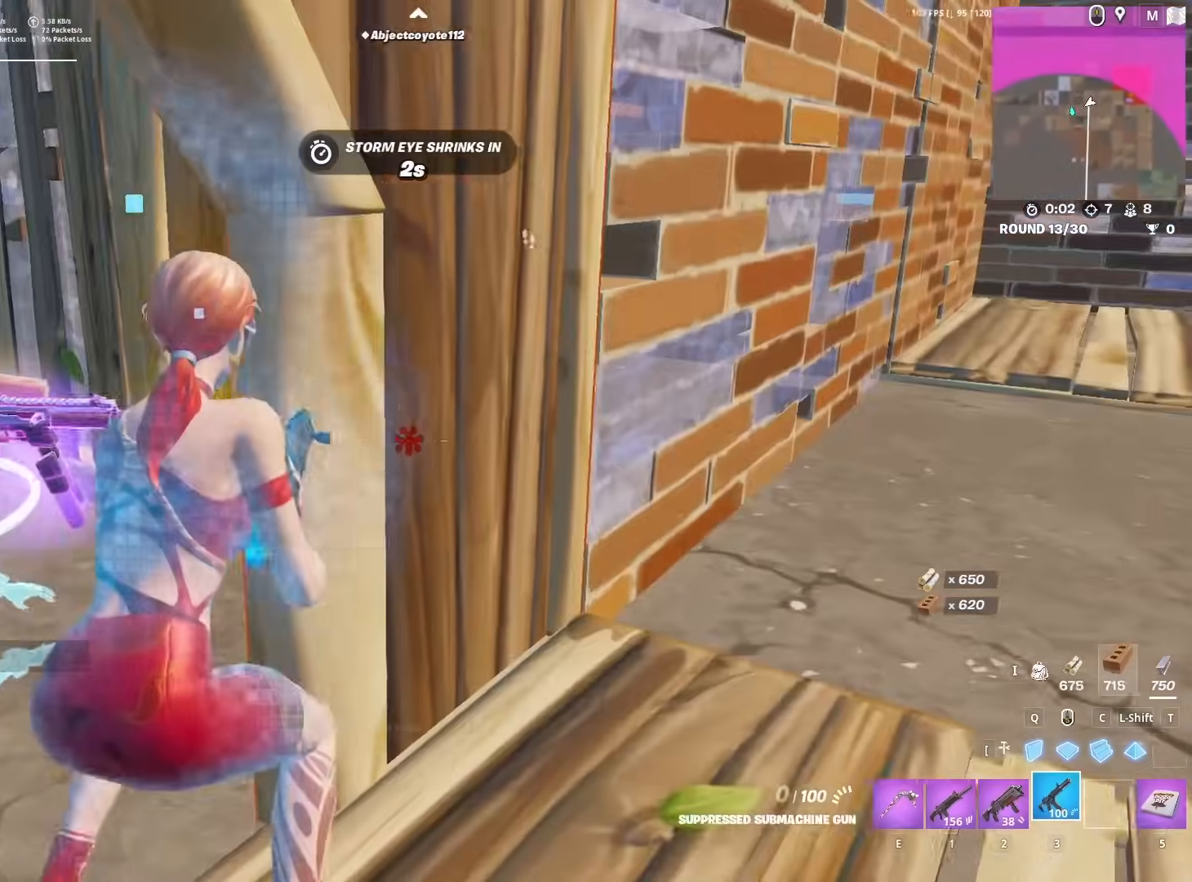
{"keys": ["a", "w"], "mouse": [], "mouse_move": "left", "events": [[17, "r", "up"], [17, "w", "up"], [67, "r", "down"], [117, "r", "up"], [217, "r", "down"], [267, "a", "down"], [267, "r", "up"], [500, "w", "down"]]}
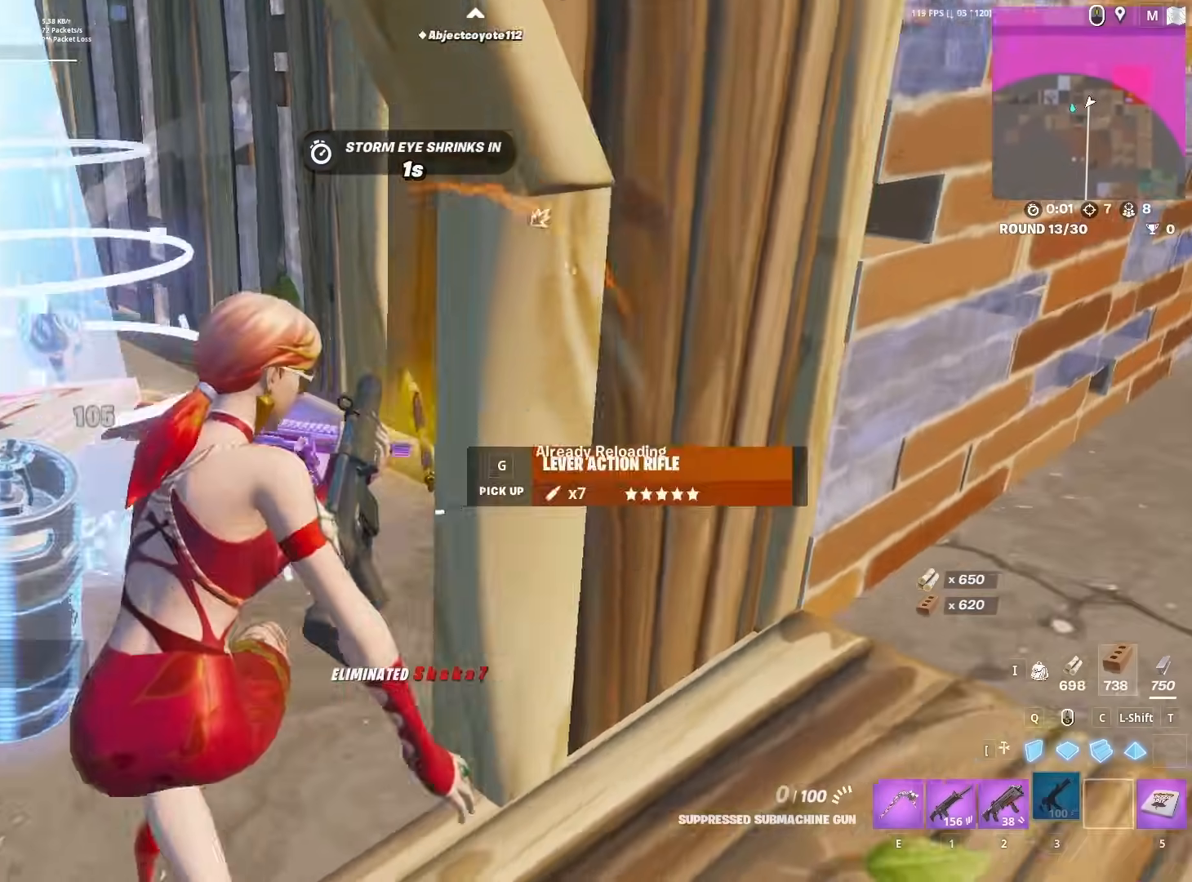
{"keys": ["a", "w"], "mouse": [], "mouse_move": "still", "events": [[183, "a", "up"], [233, "space", "down"], [417, "a", "down"], [417, "space", "up"]]}
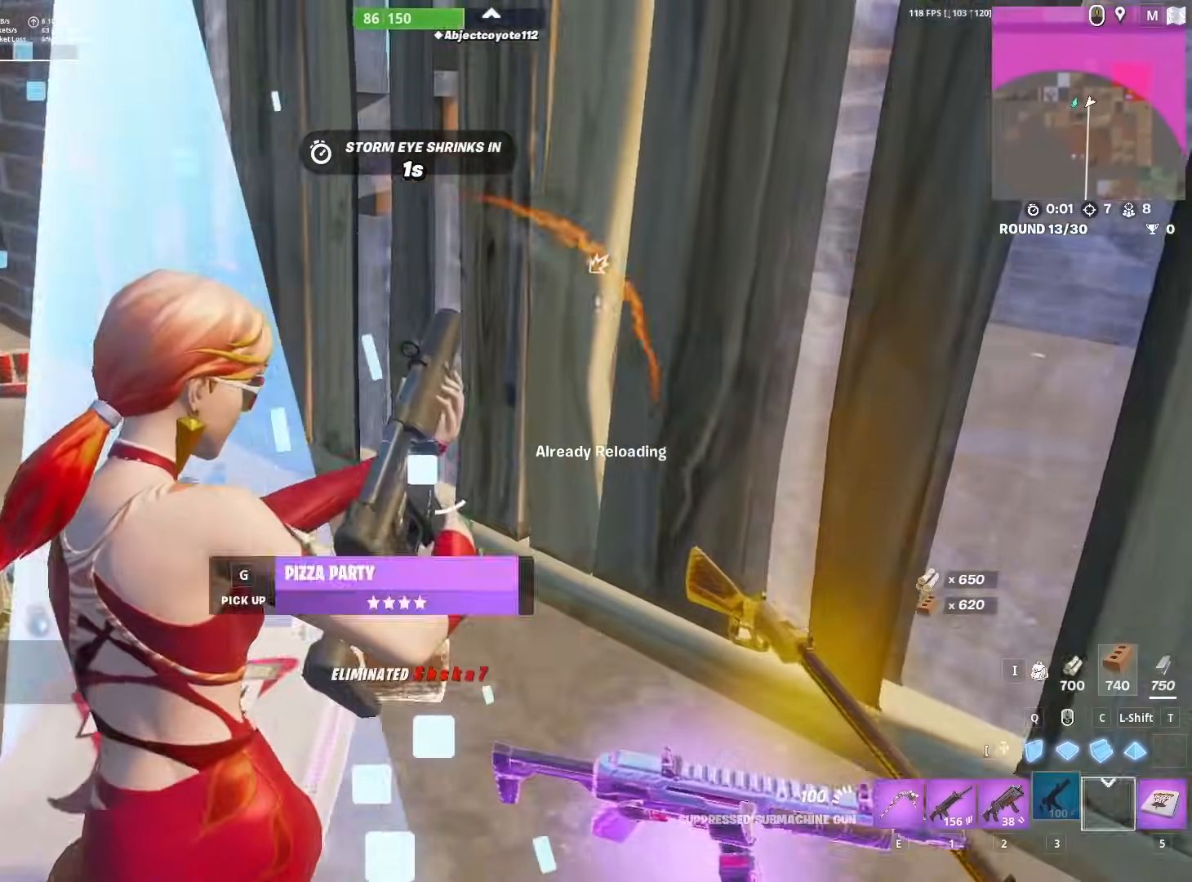
{"keys": ["w"], "mouse": [], "mouse_move": "left", "events": [[67, "a", "up"], [333, "a", "down"], [433, "a", "up"]]}
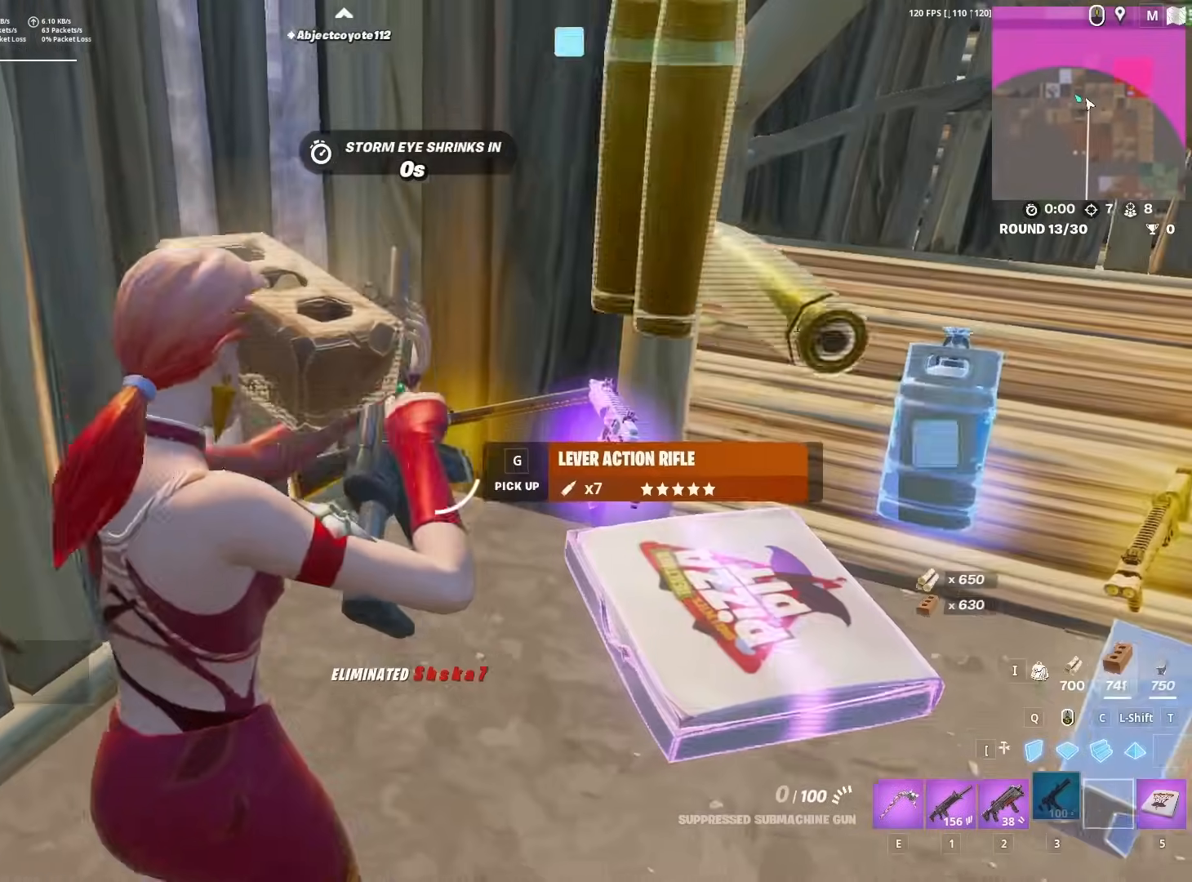
{"keys": ["w"], "mouse": [], "mouse_move": "still", "events": [[67, "d", "down"], [117, "d", "up"], [400, "2", "down"], [450, "2", "up"]]}
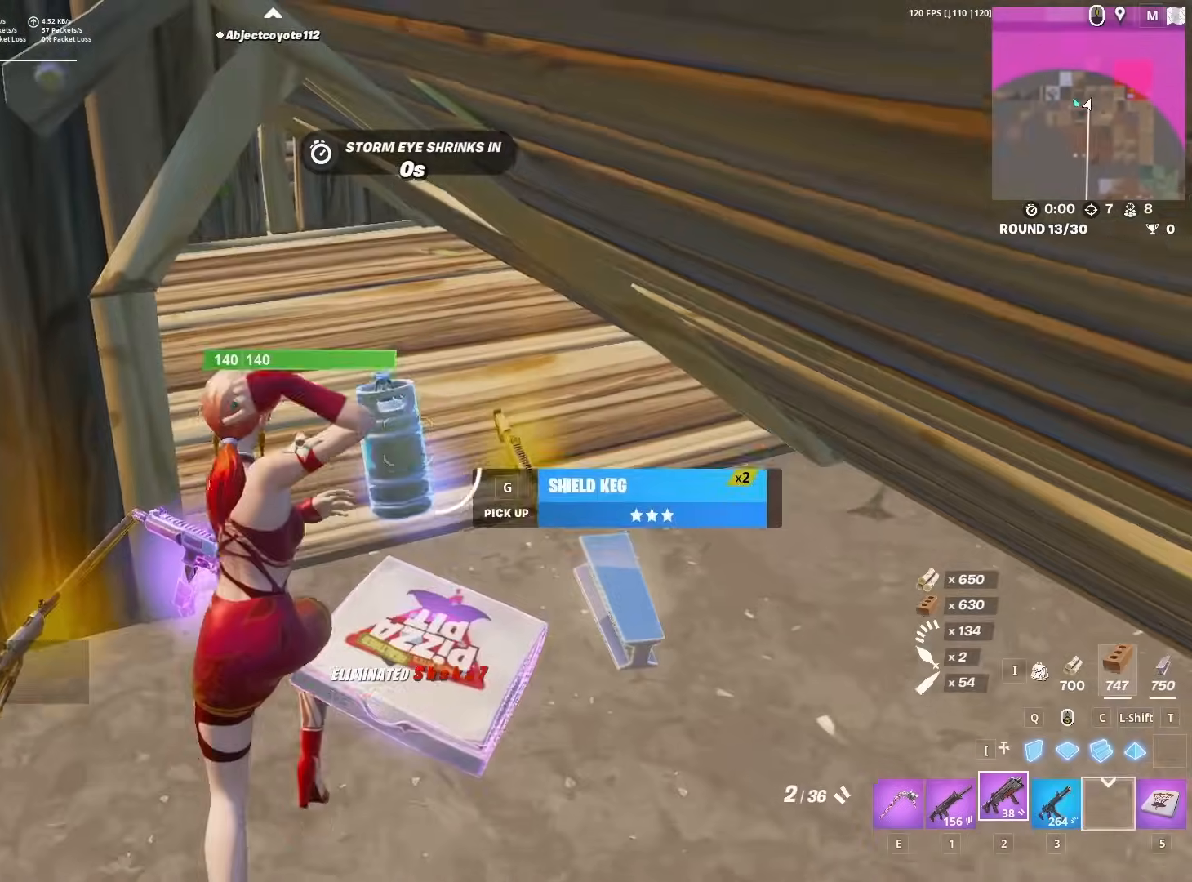
{"keys": ["w"], "mouse": [], "mouse_move": "up-left", "events": [[33, "g", "down"], [133, "g", "up"], [283, "d", "down"], [367, "d", "up"]]}
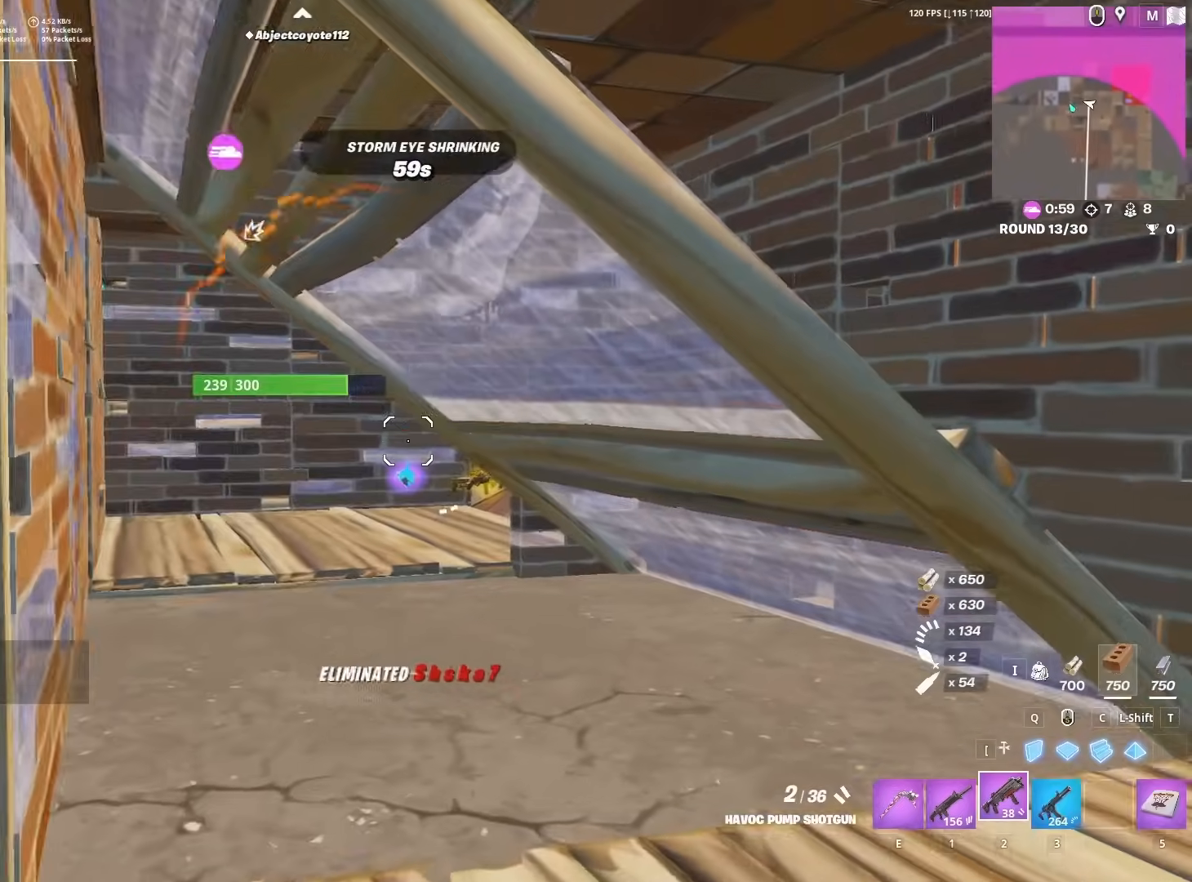
{"keys": ["w"], "mouse": [], "mouse_move": "still", "events": [[100, "r", "down"], [150, "r", "up"], [250, "r", "down"], [300, "r", "up"]]}
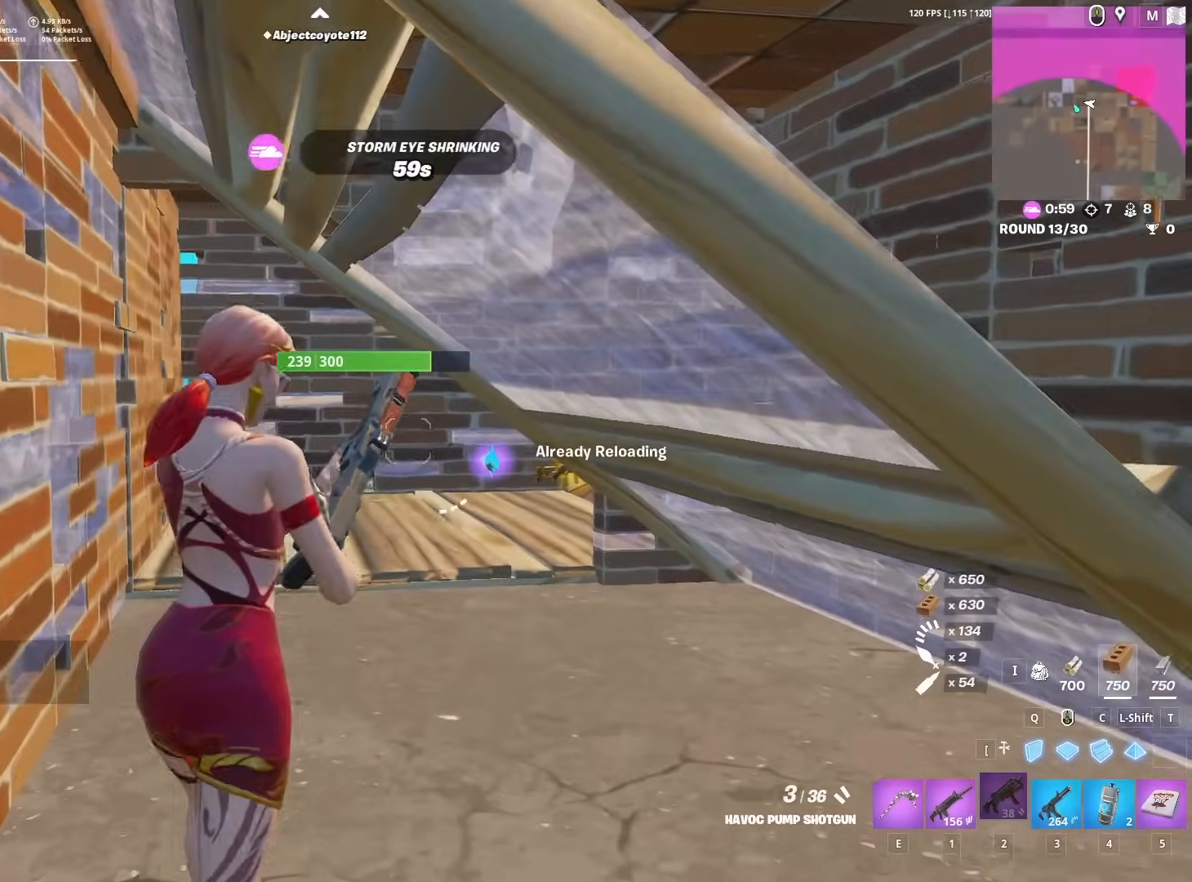
{"keys": ["w"], "mouse": [], "mouse_move": "still", "events": []}
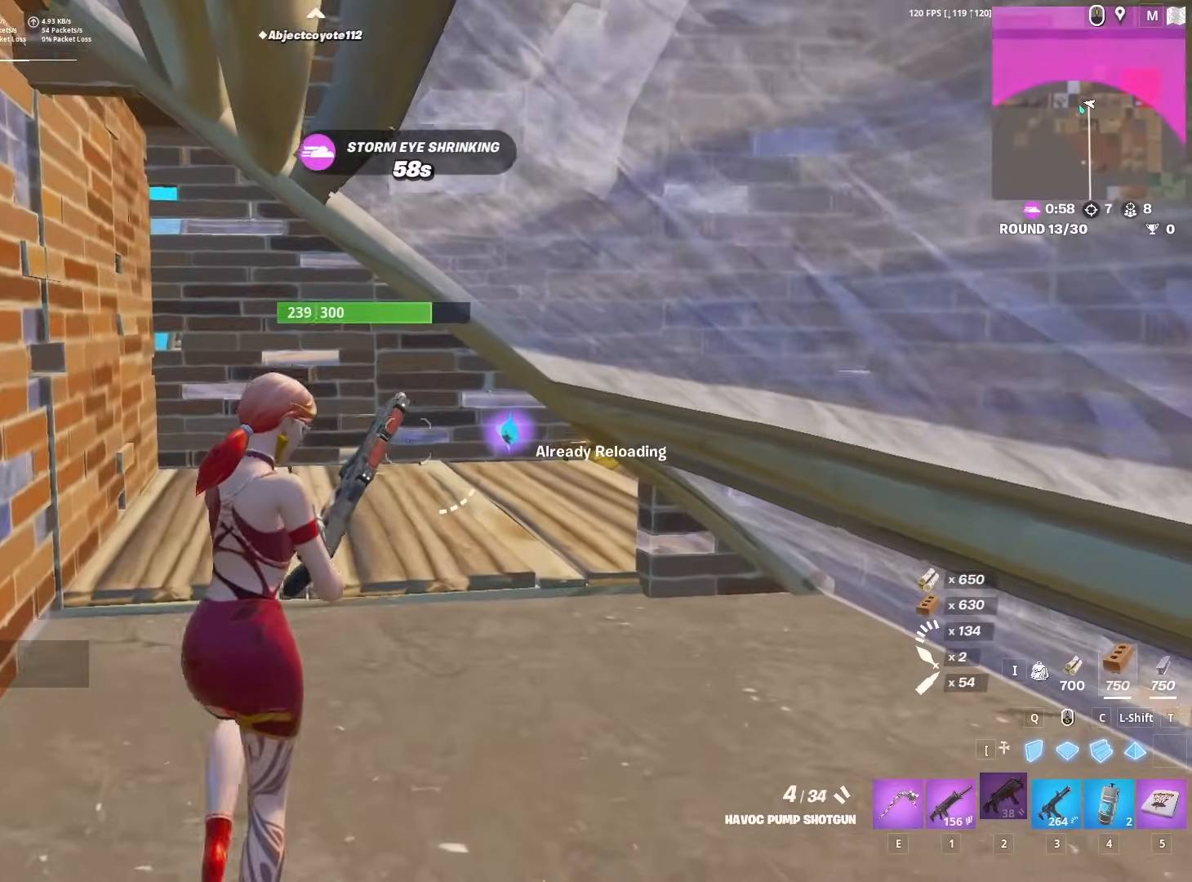
{"keys": ["w"], "mouse": [], "mouse_move": "right", "events": [[183, "a", "down"], [333, "a", "up"]]}
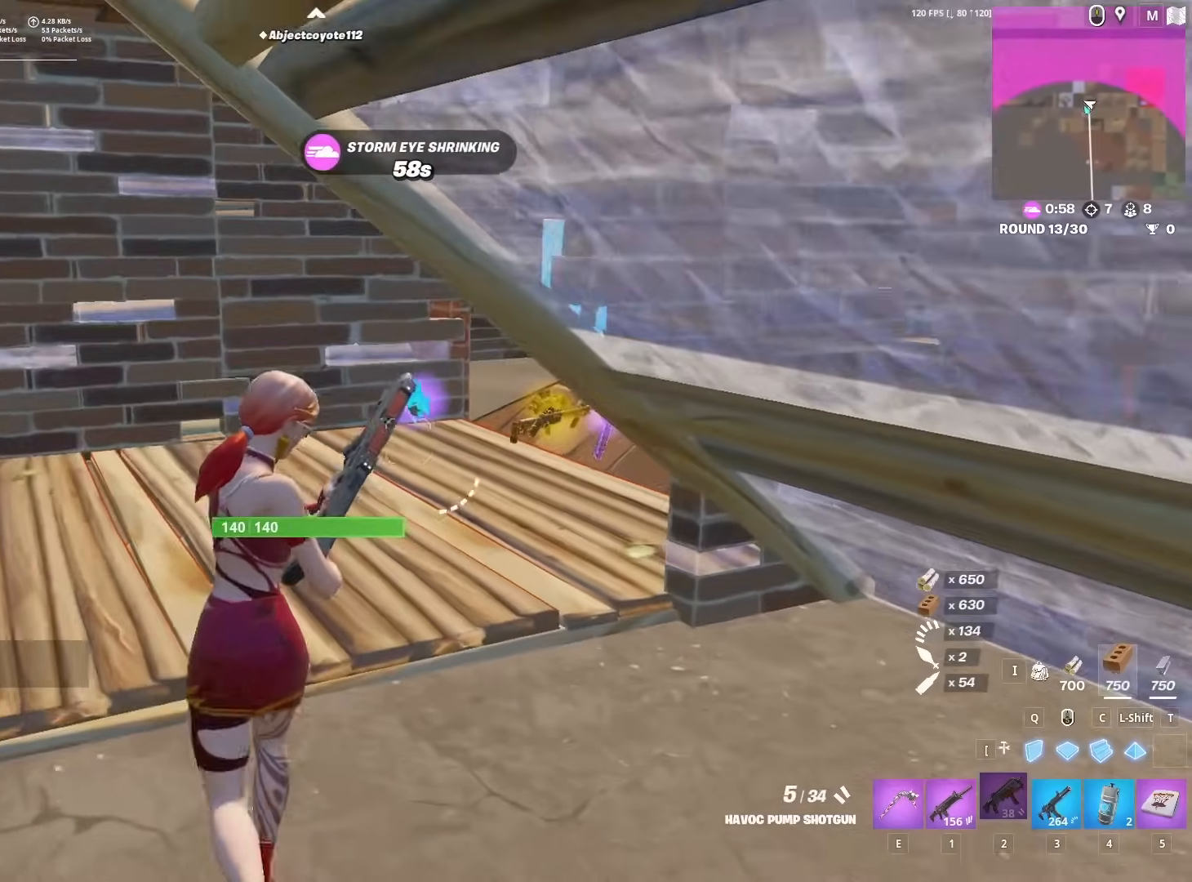
{"keys": ["w"], "mouse": [], "mouse_move": "down-right", "events": [[300, "a", "down"], [450, "a", "up"]]}
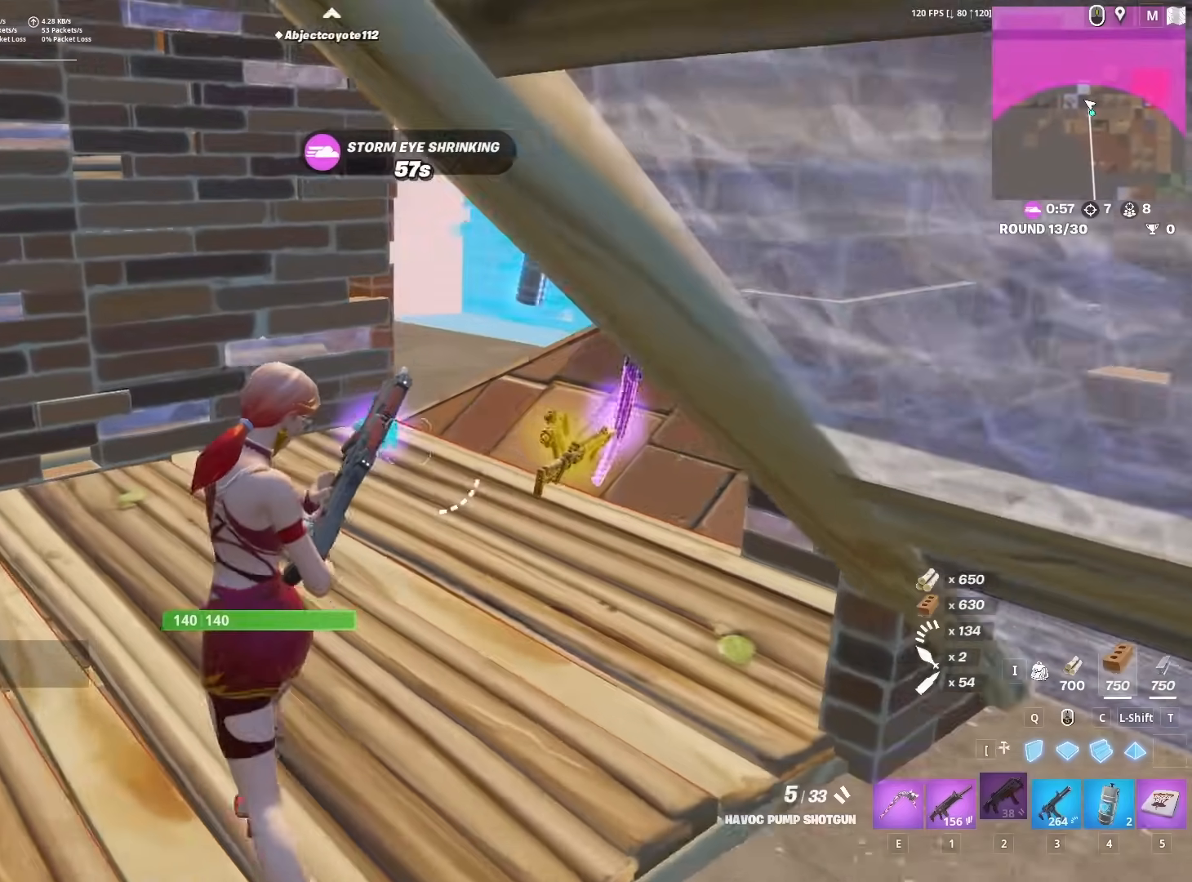
{"keys": ["w"], "mouse": [], "mouse_move": "still", "events": [[83, "5", "down"], [233, "5", "up"], [317, "g", "down"], [317, "t", "down"], [367, "t", "up"], [417, "g", "up"]]}
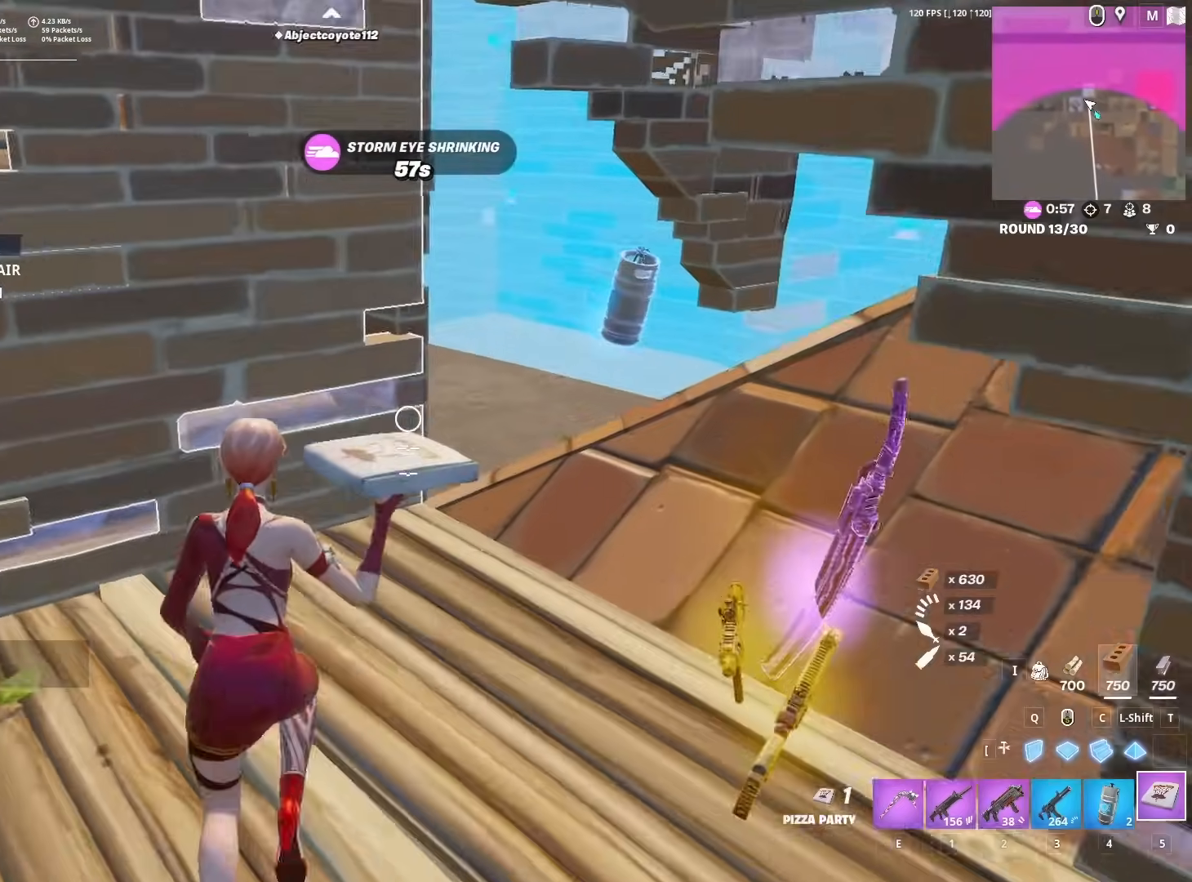
{"keys": ["3", "w"], "mouse": [], "mouse_move": "up", "events": [[100, "d", "down"], [233, "d", "up"], [233, "w", "up"], [433, "3", "down"], [433, "w", "down"]]}
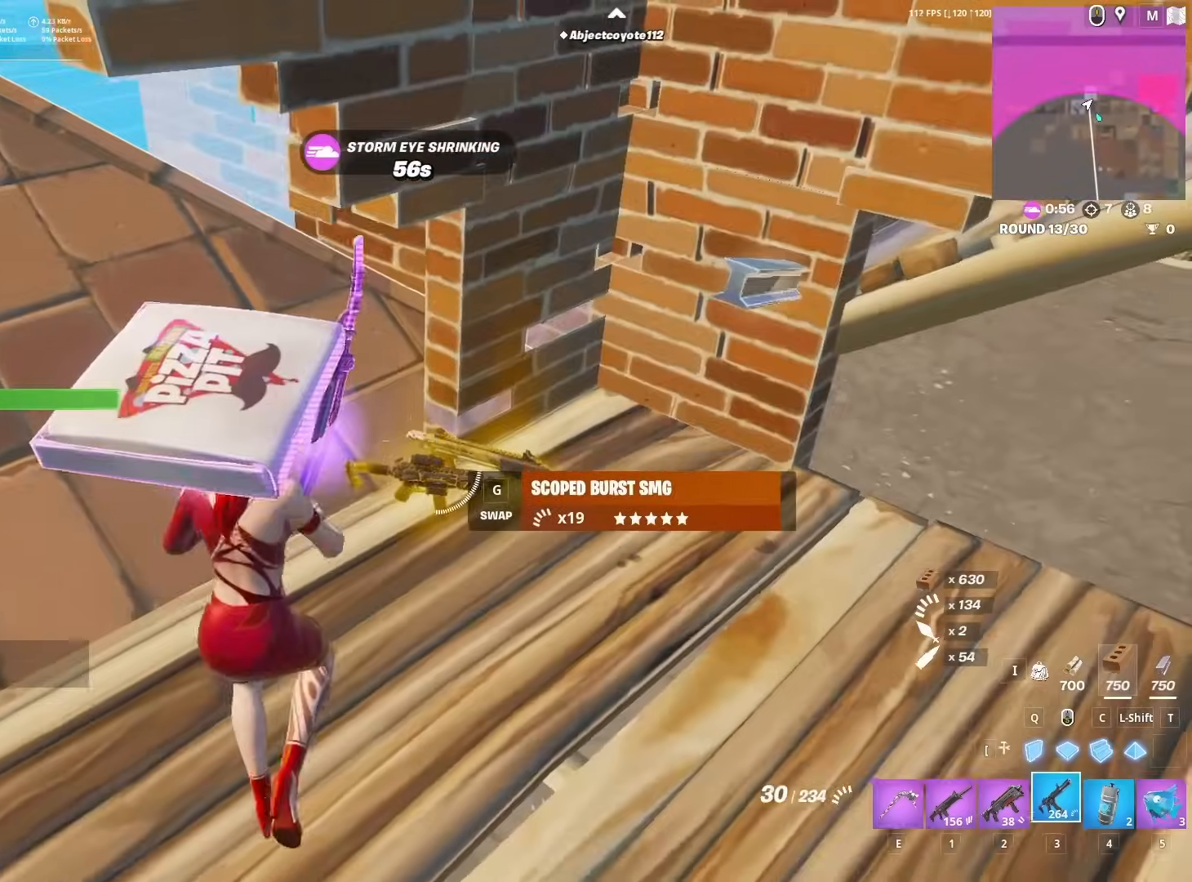
{"keys": ["w"], "mouse": [], "mouse_move": "up", "events": [[83, "3", "up"], [167, "g", "down"], [267, "g", "up"], [400, "w", "up"], [483, "w", "down"]]}
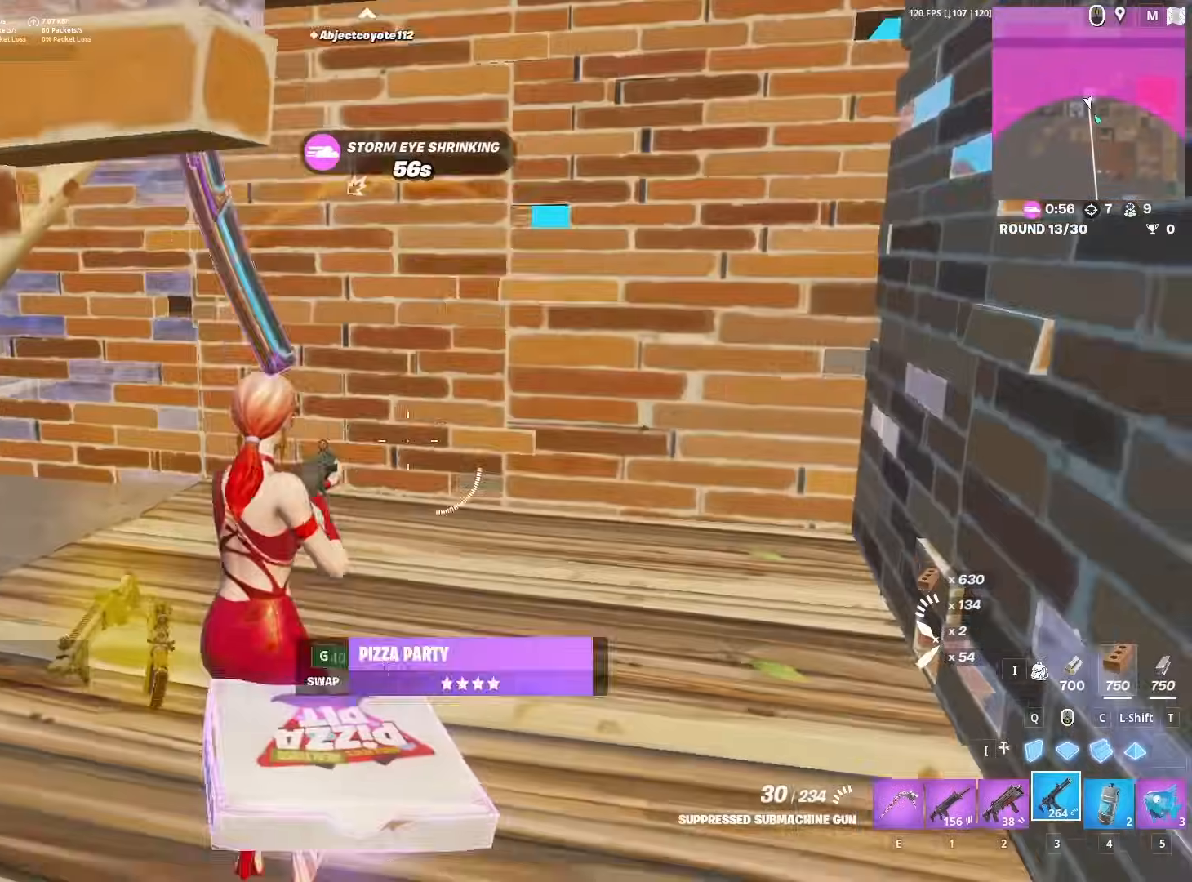
{"keys": ["2", "w"], "mouse": [], "mouse_move": "up", "events": [[417, "2", "down"]]}